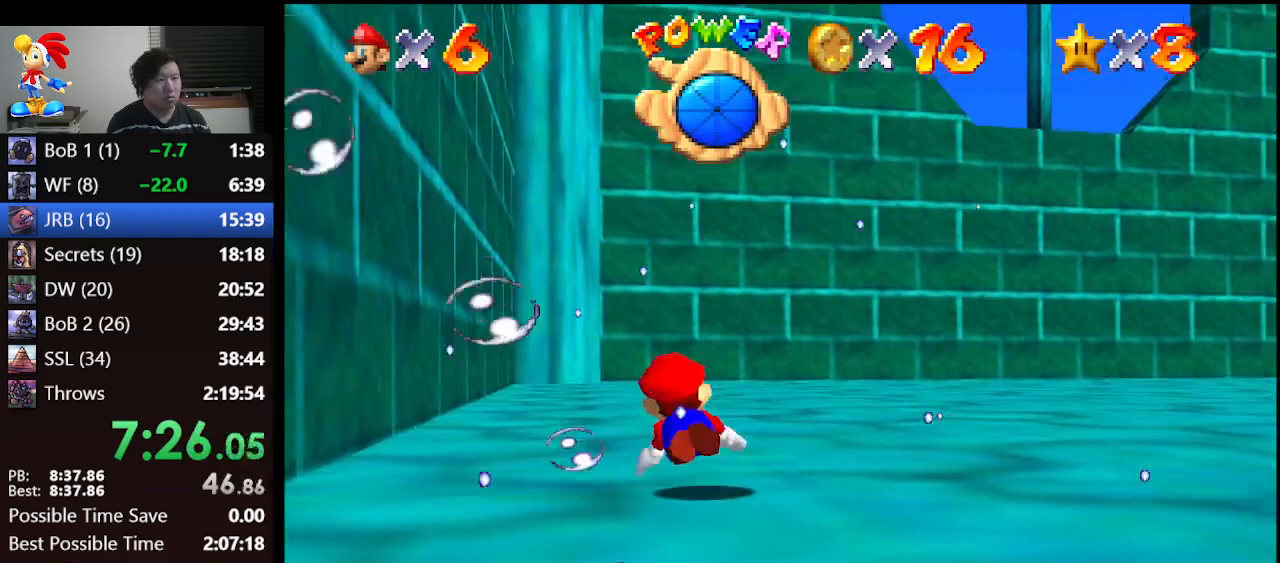
Gameplay with a controller (Nintendo layout); each line is a JSON object with the inputs held at the frame after it. "events" lists button and stick changes between this image and that frame as [ms after this image, input, new state], when the widget could be followed in between. Not read: L1 L3 R3.
{"buttons": [], "left_stick": "up-right", "events": [[167, "A", "up"], [167, "left_stick", "up"], [367, "left_stick", "up-right"]]}
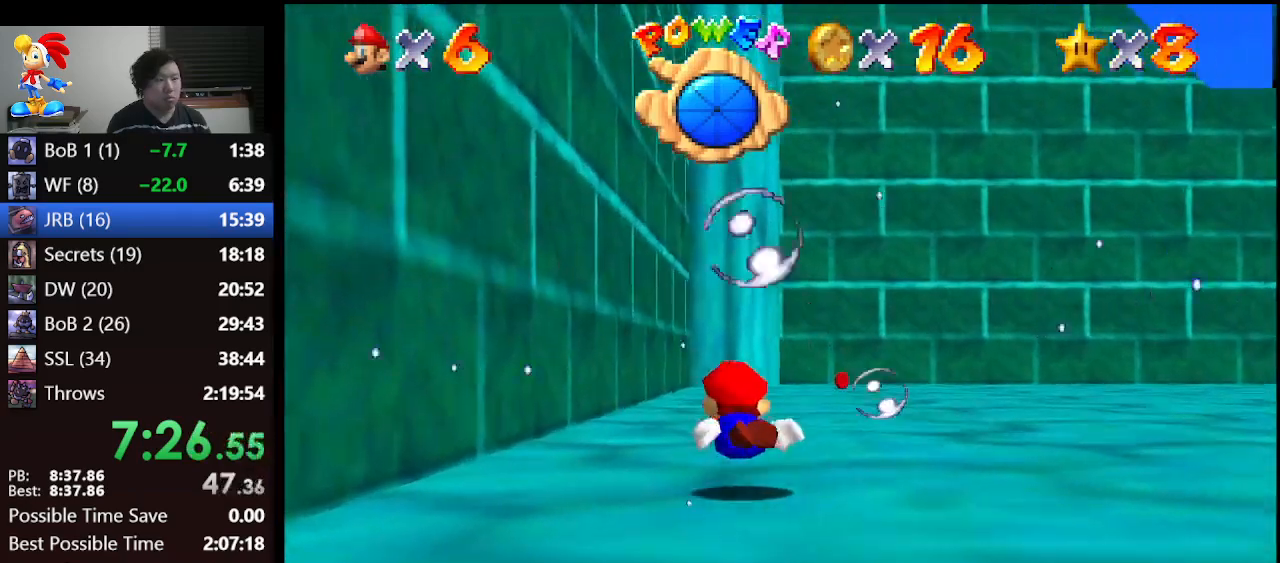
{"buttons": [], "left_stick": "up-right", "events": [[33, "A", "down"], [233, "A", "up"]]}
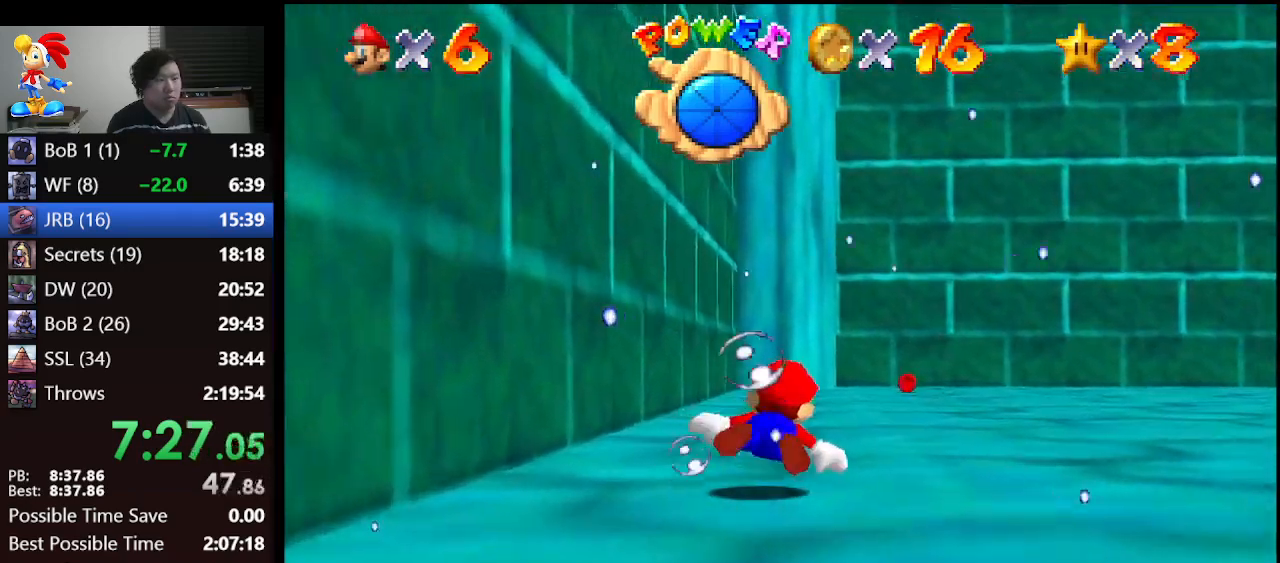
{"buttons": [], "left_stick": "up-left", "events": [[33, "left_stick", "up"], [200, "left_stick", "up-left"], [267, "A", "down"], [433, "A", "up"]]}
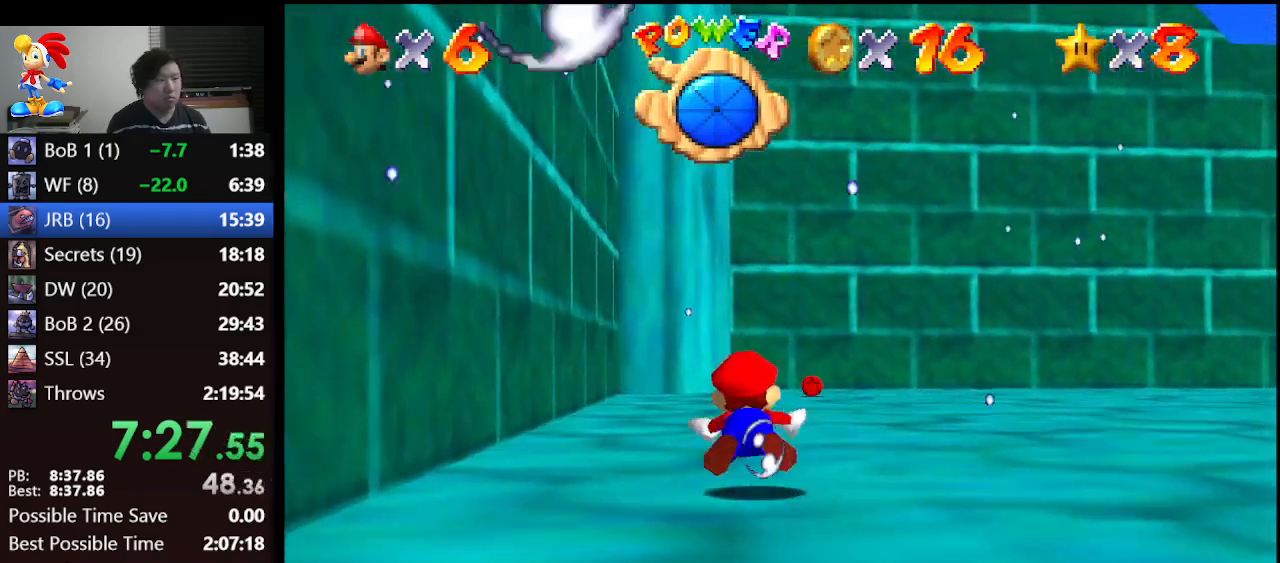
{"buttons": ["A"], "left_stick": "up-right", "events": [[267, "left_stick", "up"], [333, "A", "down"], [500, "left_stick", "up-right"]]}
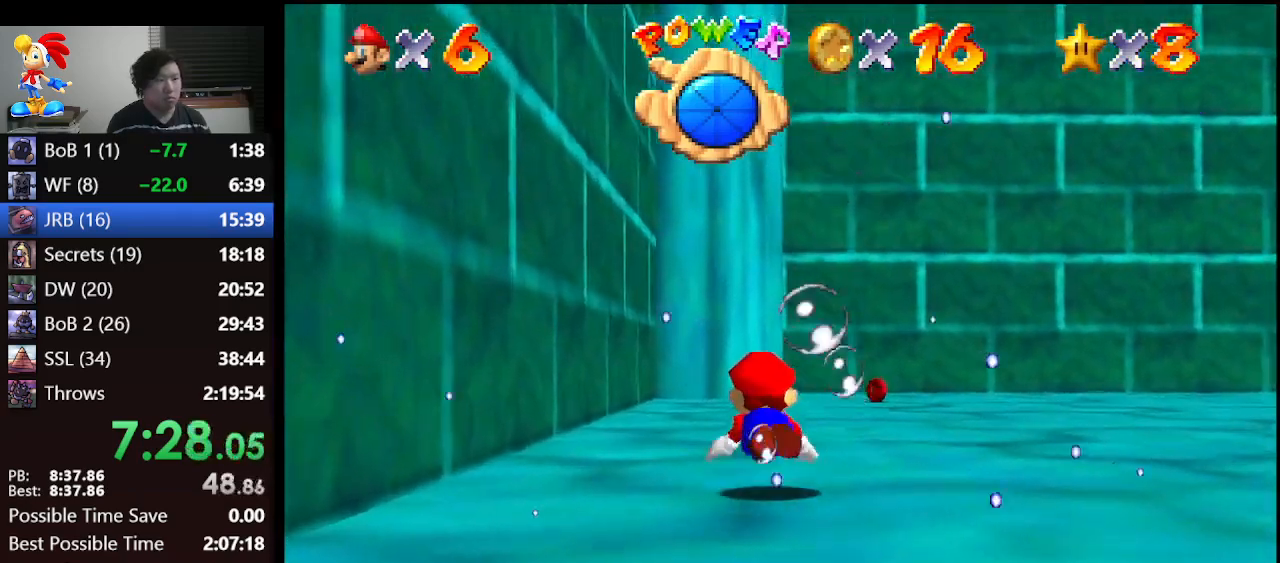
{"buttons": [], "left_stick": "up-right", "events": [[100, "A", "up"], [233, "left_stick", "up"], [433, "left_stick", "up-right"]]}
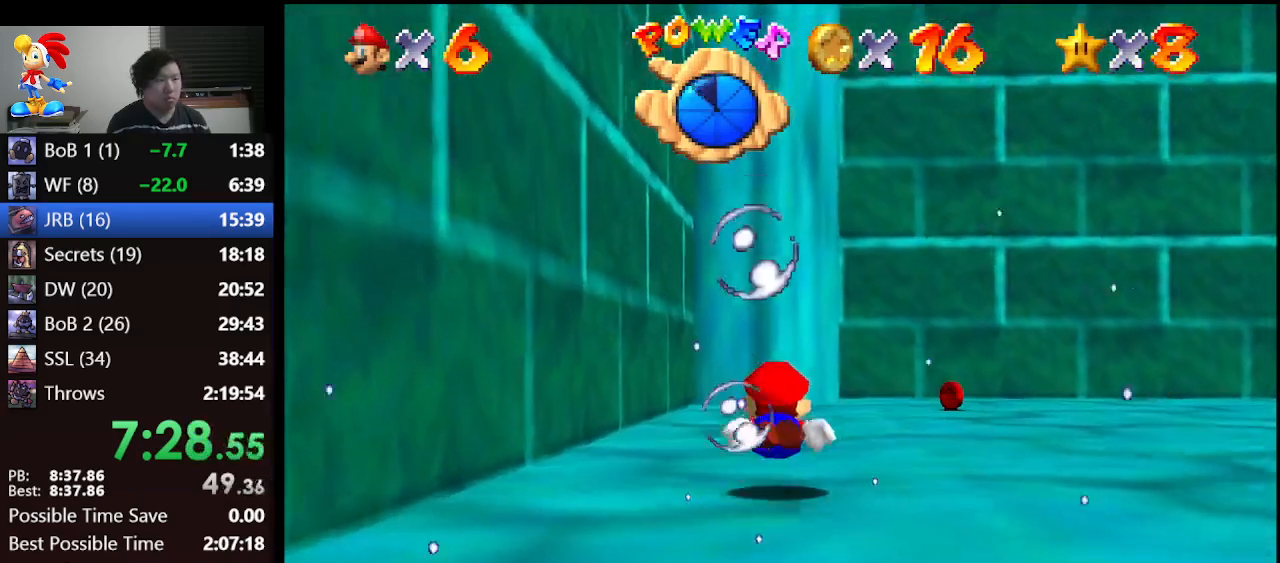
{"buttons": [], "left_stick": "up-right", "events": [[33, "A", "down"], [33, "left_stick", "up"], [133, "left_stick", "up-right"], [300, "A", "up"]]}
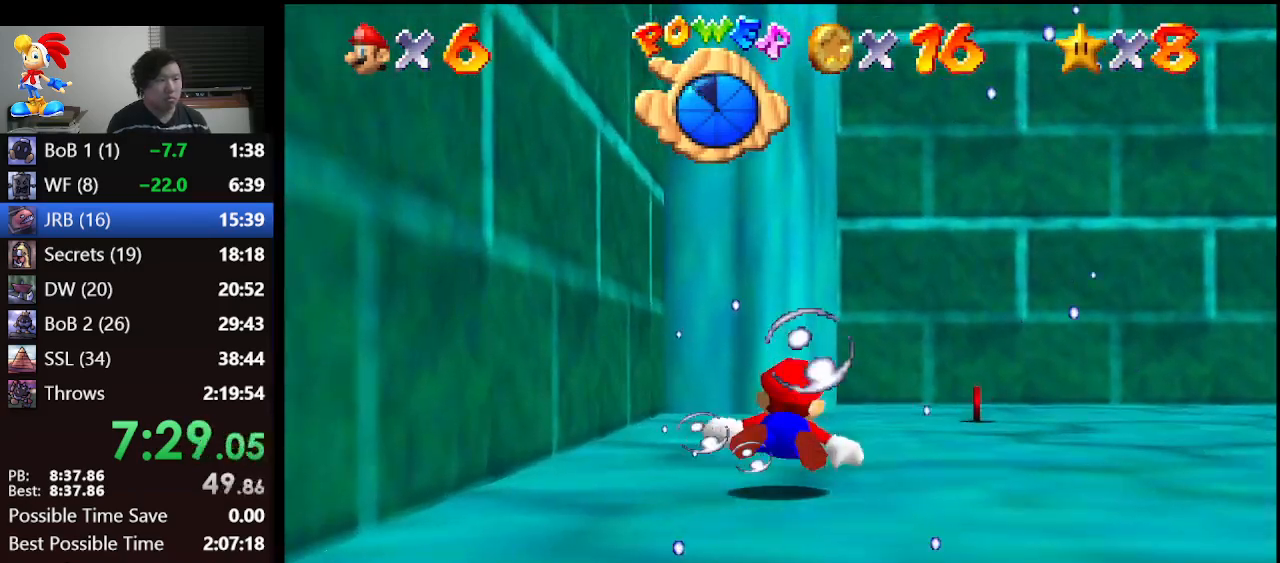
{"buttons": [], "left_stick": "up-right", "events": [[167, "A", "down"], [333, "A", "up"]]}
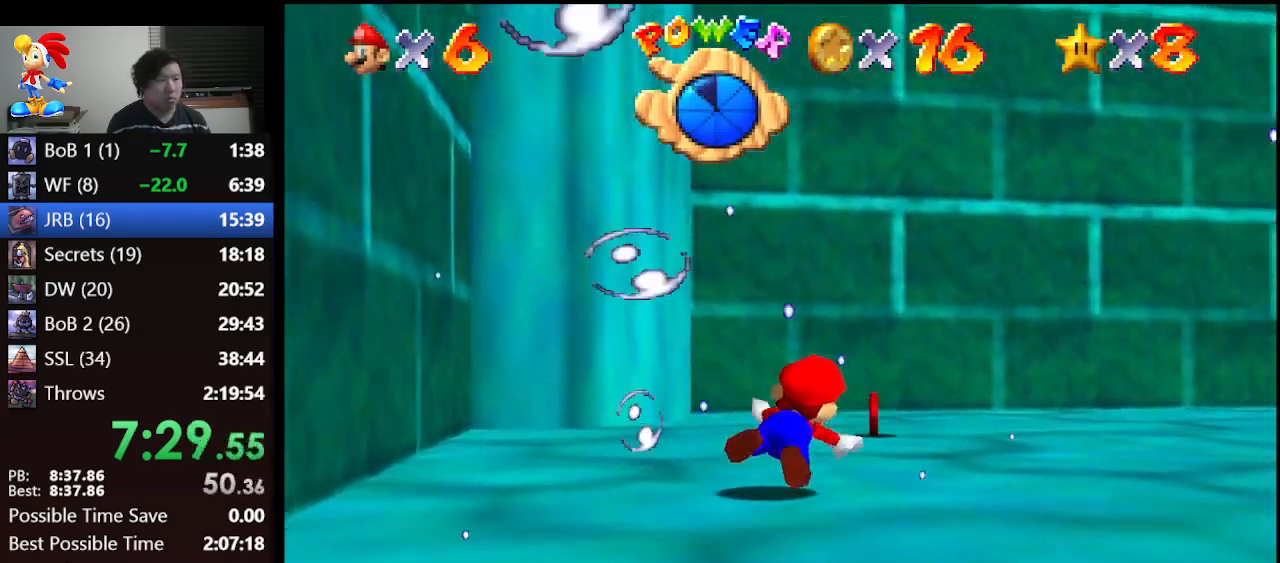
{"buttons": [], "left_stick": "left", "events": [[67, "left_stick", "up"], [233, "left_stick", "up-left"], [367, "left_stick", "left"]]}
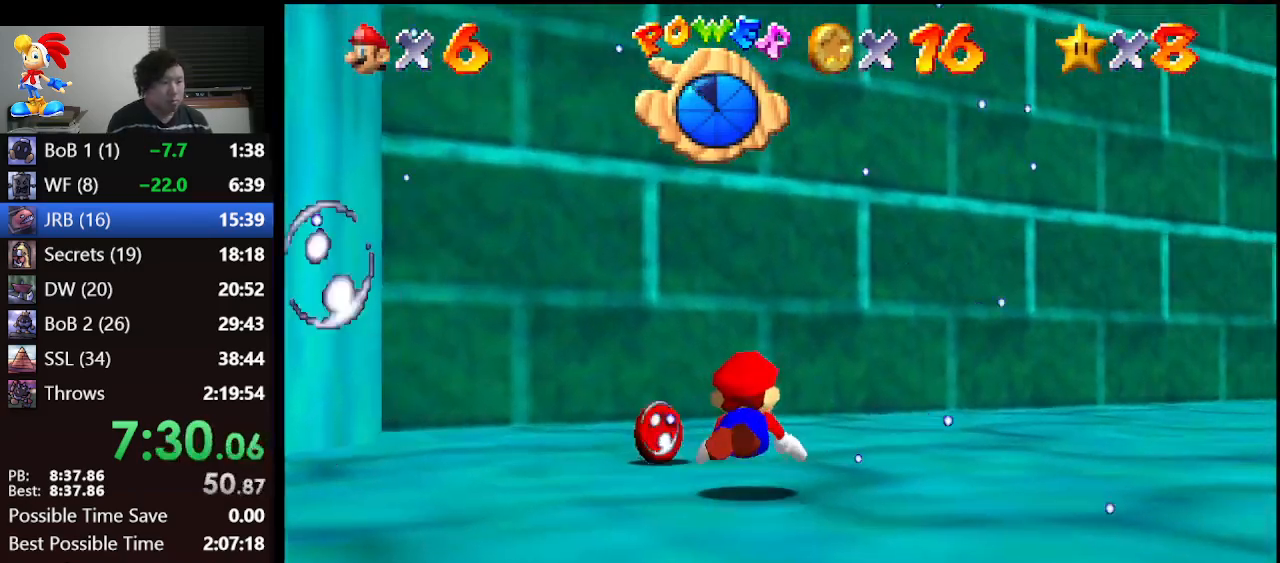
{"buttons": [], "left_stick": "center", "events": [[433, "left_stick", "center"]]}
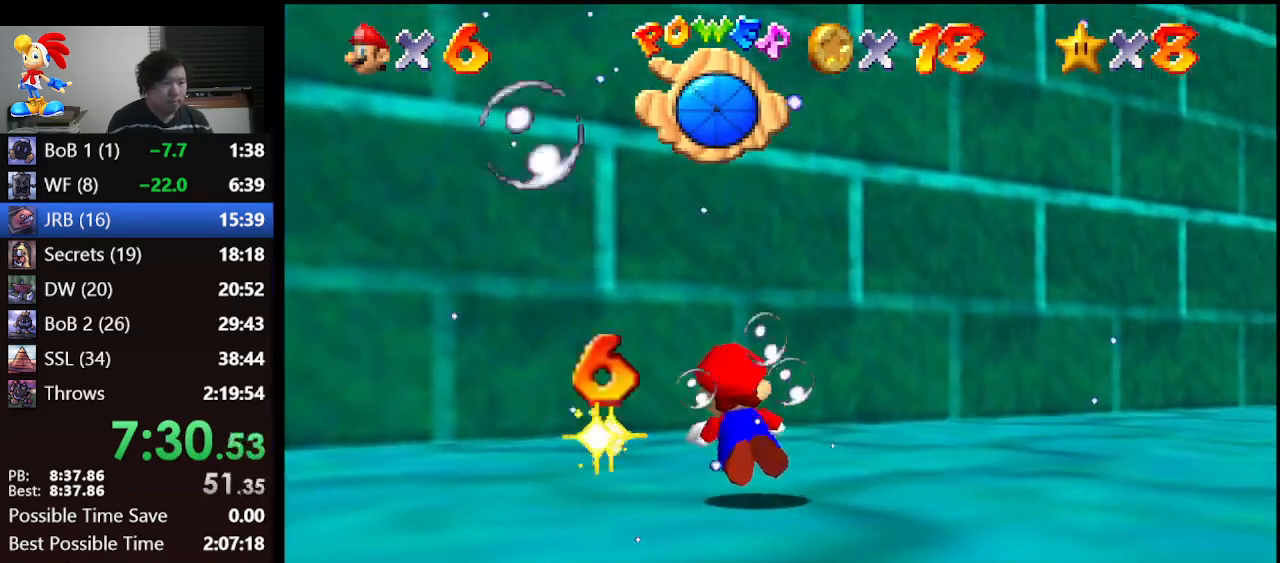
{"buttons": [], "left_stick": "right", "events": [[500, "left_stick", "right"]]}
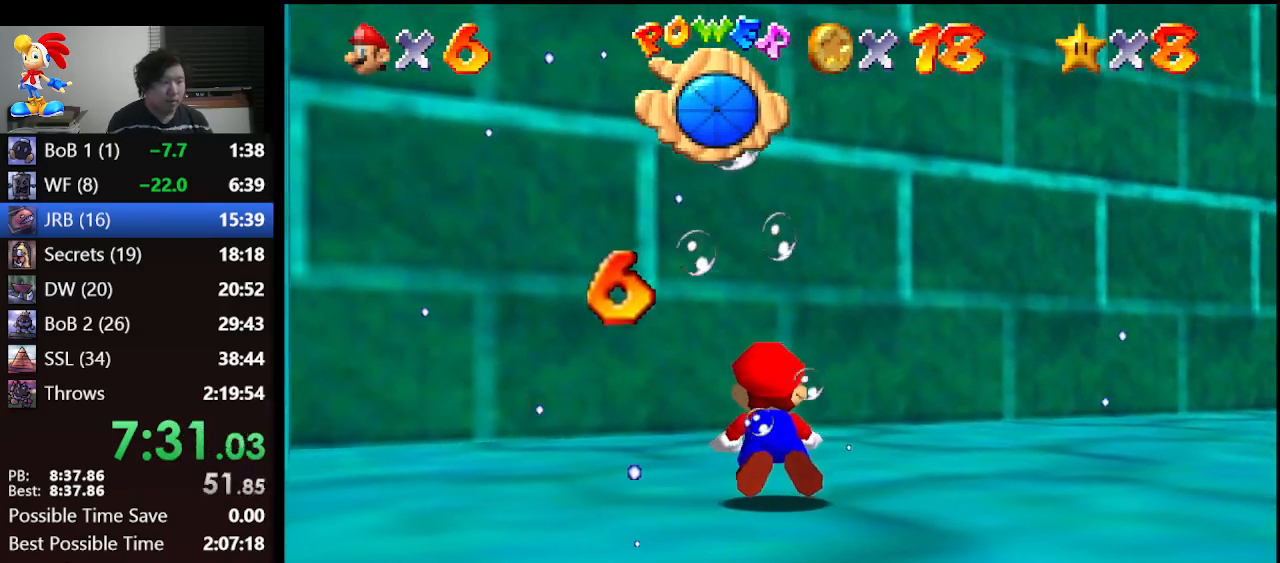
{"buttons": ["A"], "left_stick": "right", "events": [[67, "A", "down"]]}
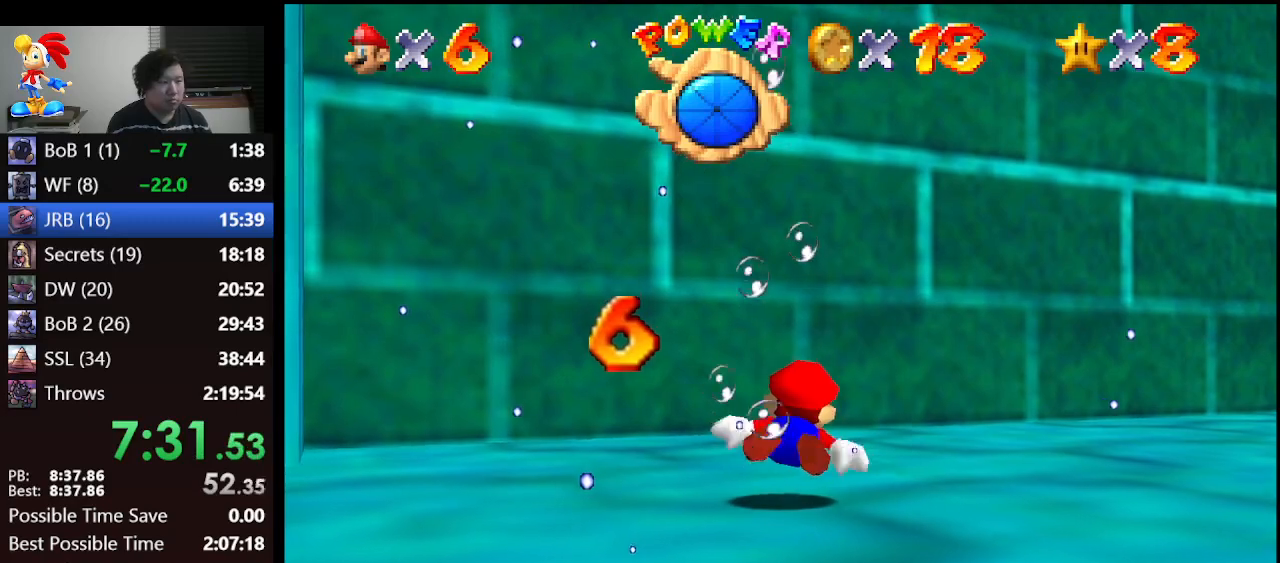
{"buttons": ["A"], "left_stick": "right", "events": [[100, "A", "up"], [200, "A", "down"]]}
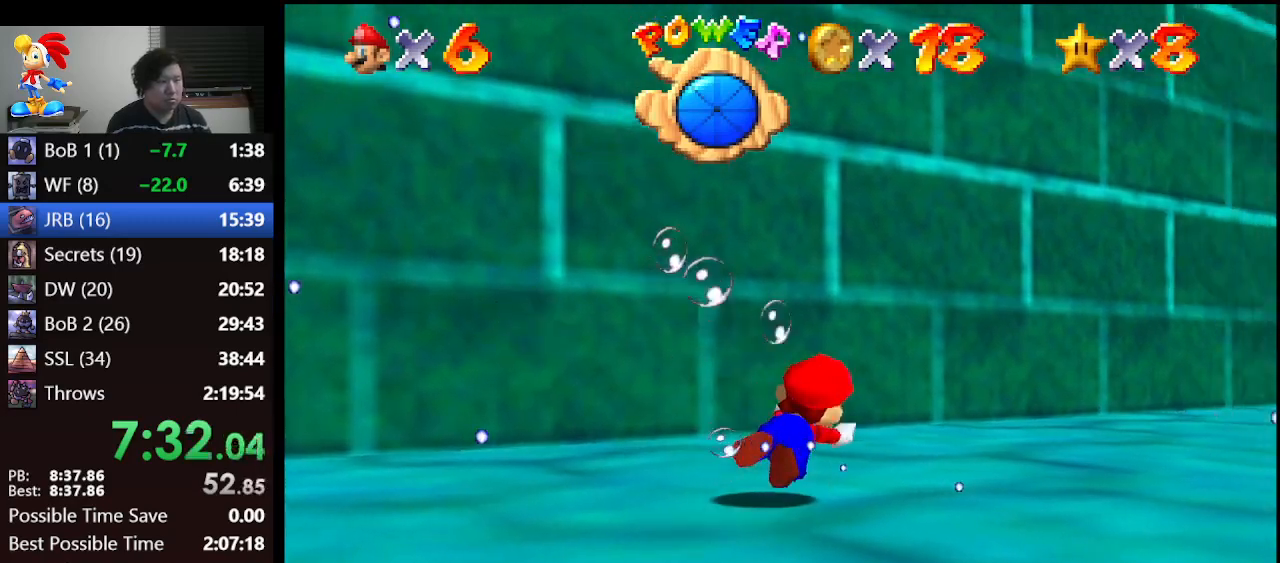
{"buttons": ["A"], "left_stick": "center", "events": [[33, "left_stick", "up-right"], [100, "A", "up"], [133, "left_stick", "center"], [333, "A", "down"]]}
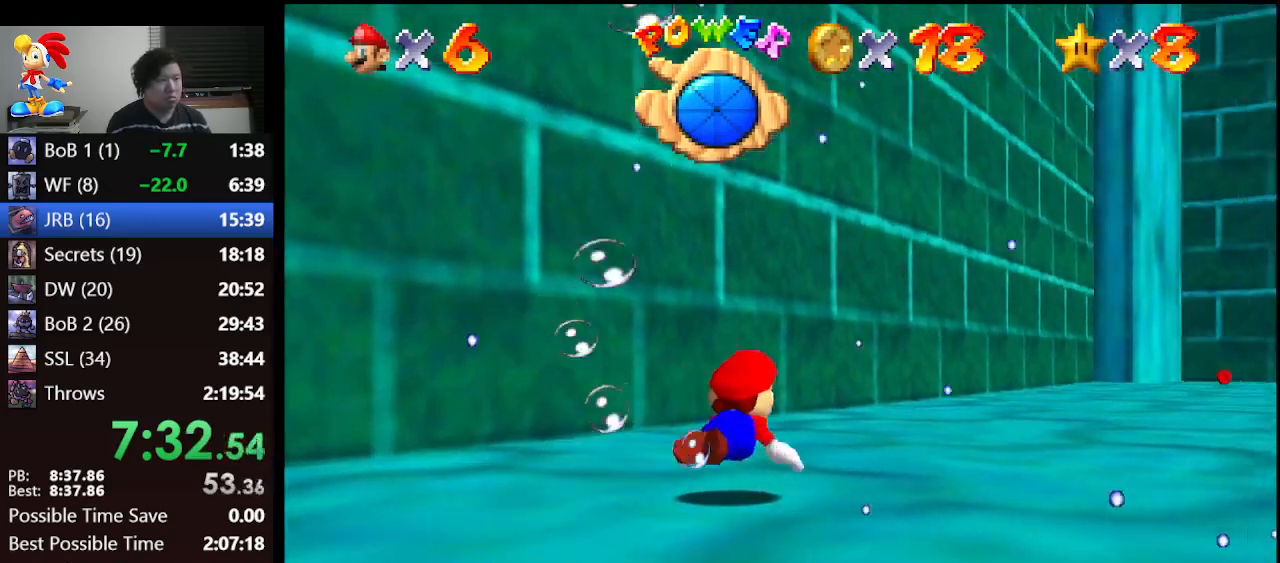
{"buttons": [], "left_stick": "up", "events": [[33, "left_stick", "up"], [133, "A", "up"]]}
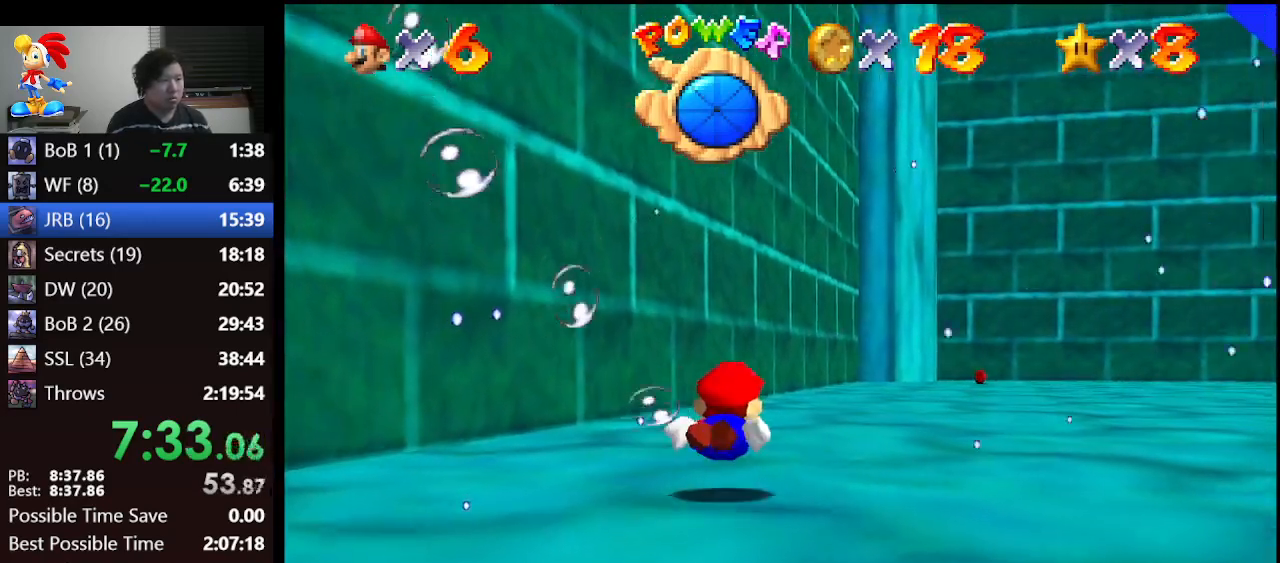
{"buttons": [], "left_stick": "up", "events": [[33, "A", "down"], [67, "left_stick", "up-right"], [267, "A", "up"], [333, "left_stick", "up"]]}
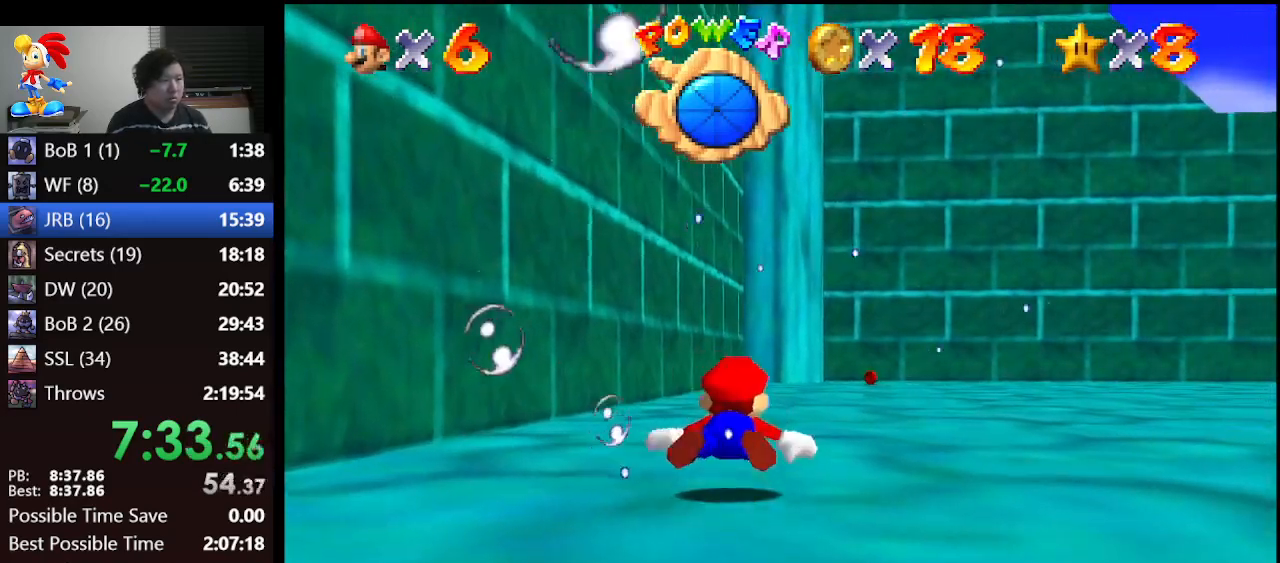
{"buttons": [], "left_stick": "up", "events": [[233, "A", "down"], [500, "A", "up"]]}
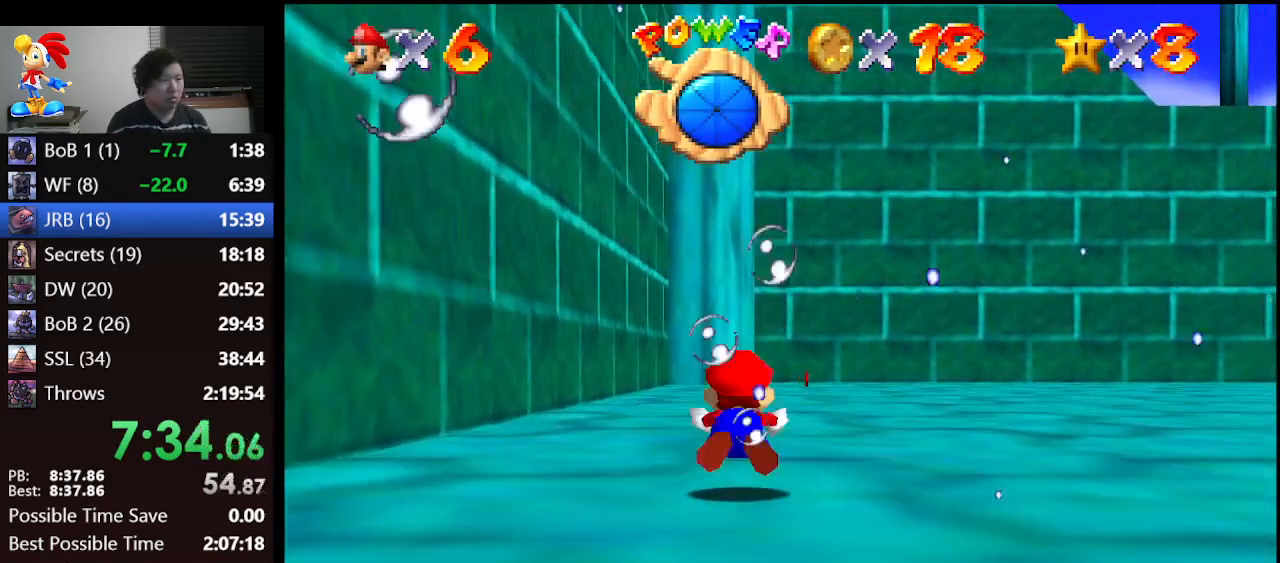
{"buttons": ["A"], "left_stick": "up", "events": [[367, "A", "down"]]}
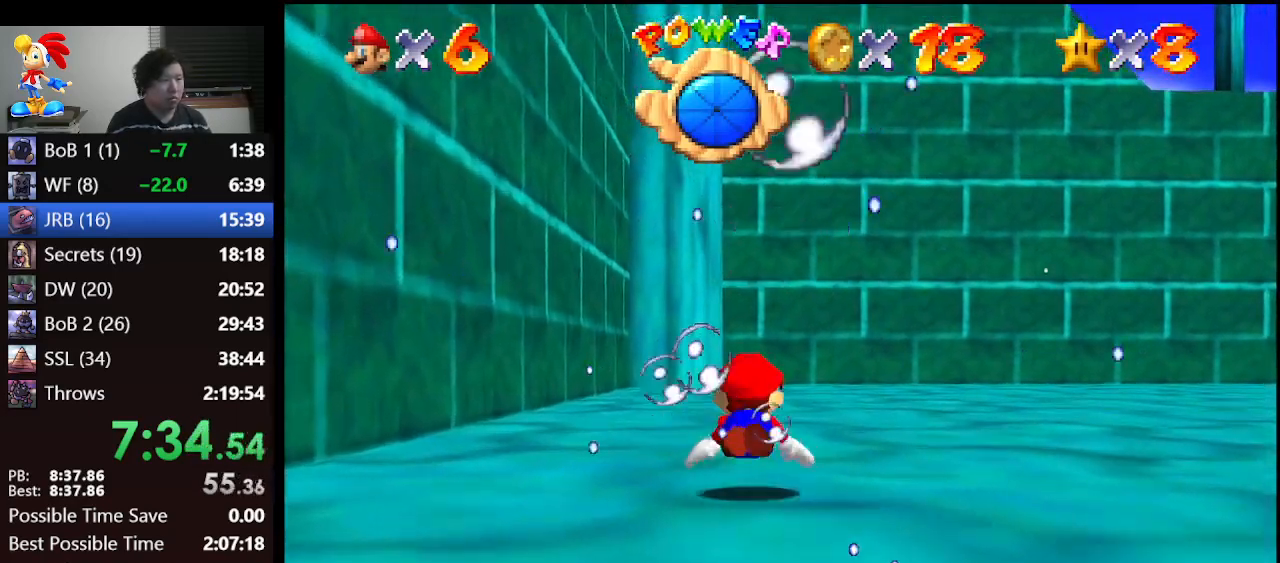
{"buttons": [], "left_stick": "up", "events": [[167, "A", "up"], [167, "left_stick", "up-left"], [333, "left_stick", "up"]]}
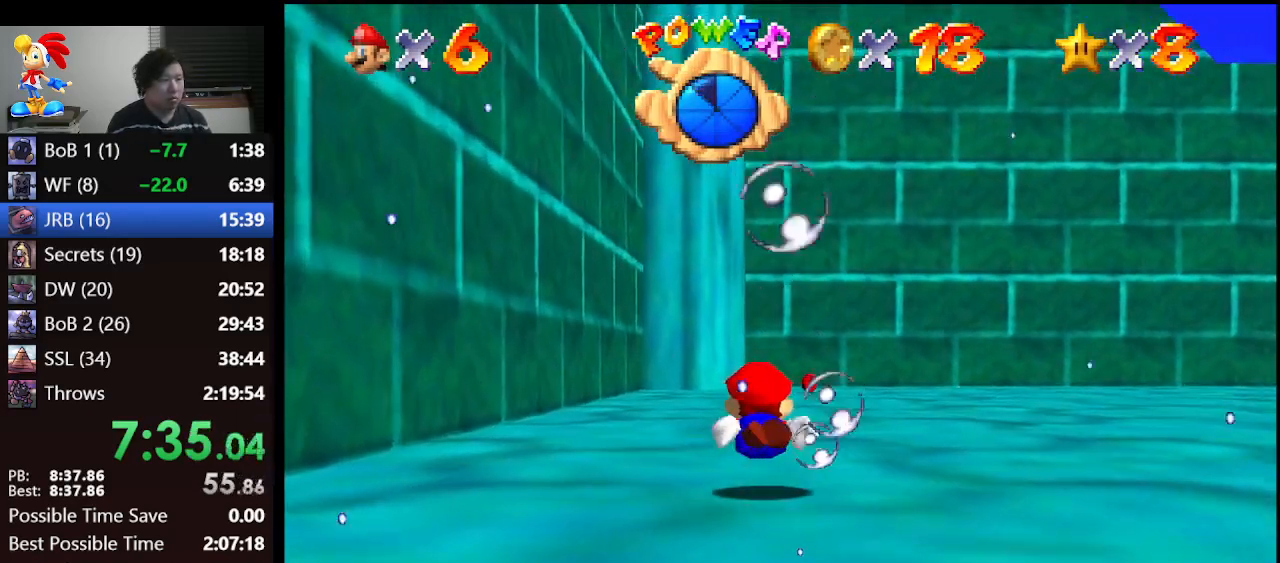
{"buttons": [], "left_stick": "up", "events": [[67, "A", "down"], [300, "A", "up"]]}
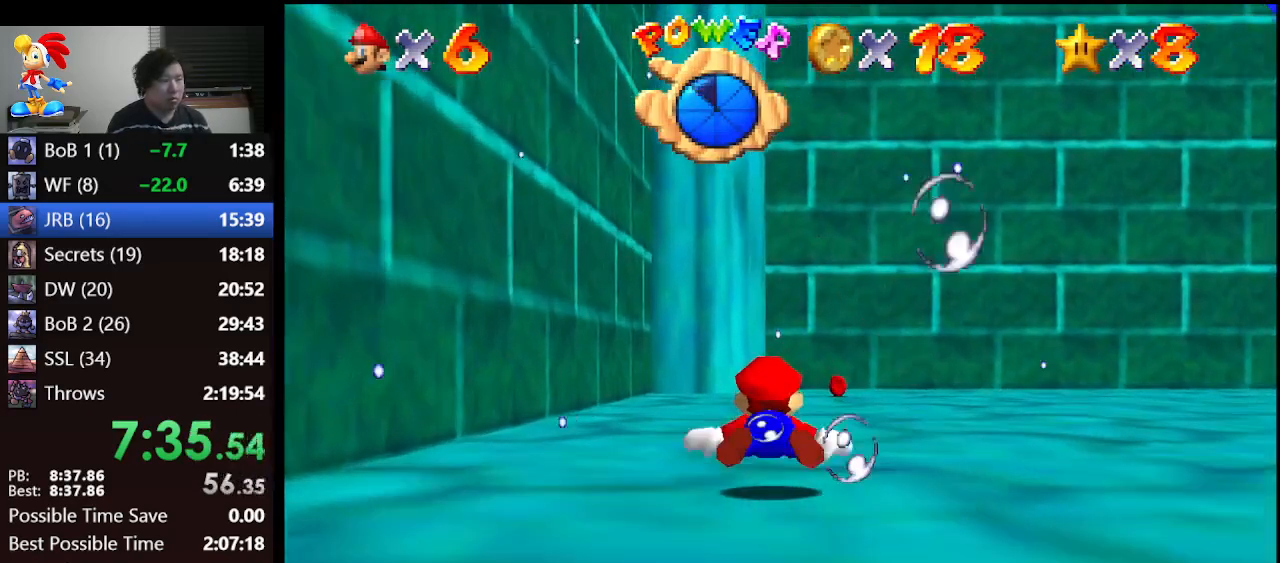
{"buttons": [], "left_stick": "up", "events": [[233, "A", "down"], [500, "A", "up"]]}
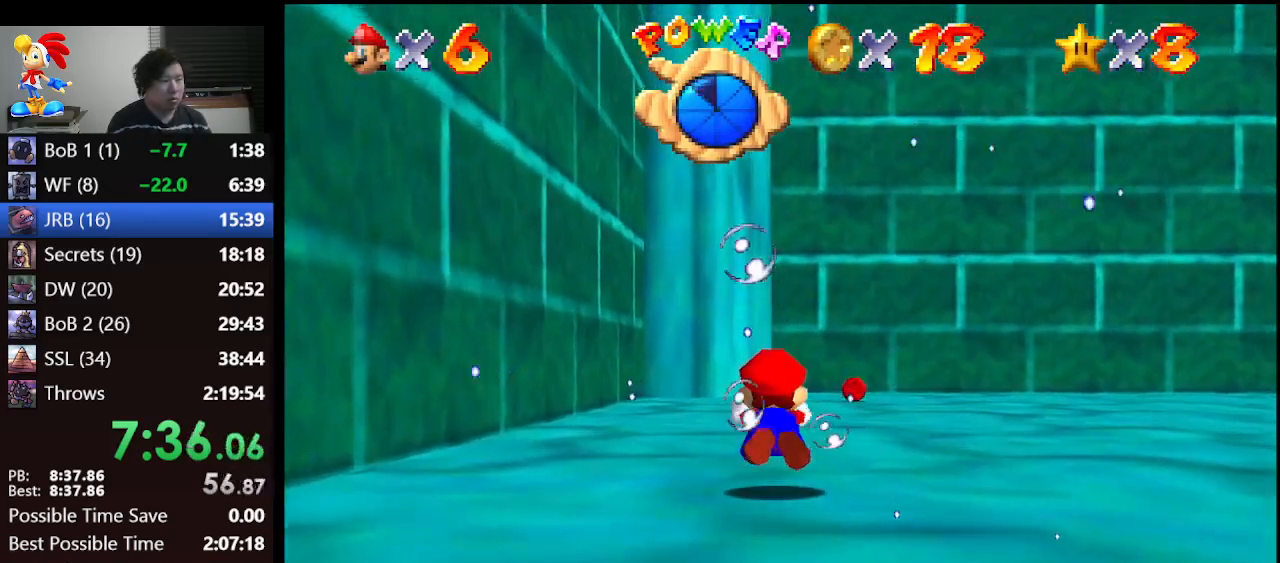
{"buttons": ["A"], "left_stick": "up", "events": [[433, "A", "down"]]}
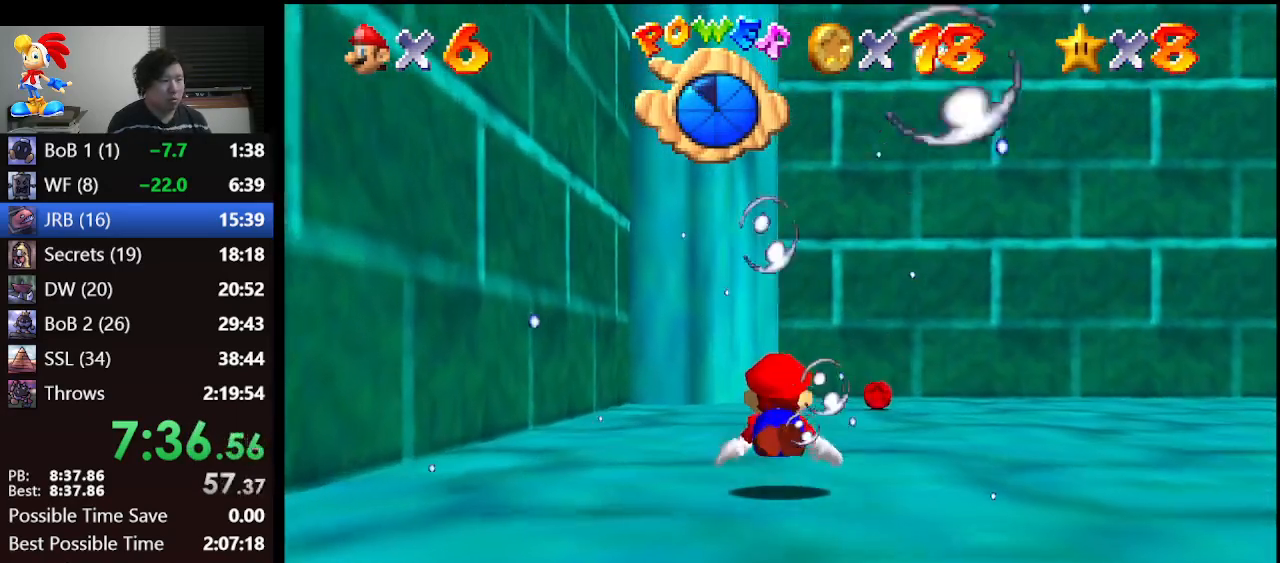
{"buttons": [], "left_stick": "up", "events": [[167, "A", "up"]]}
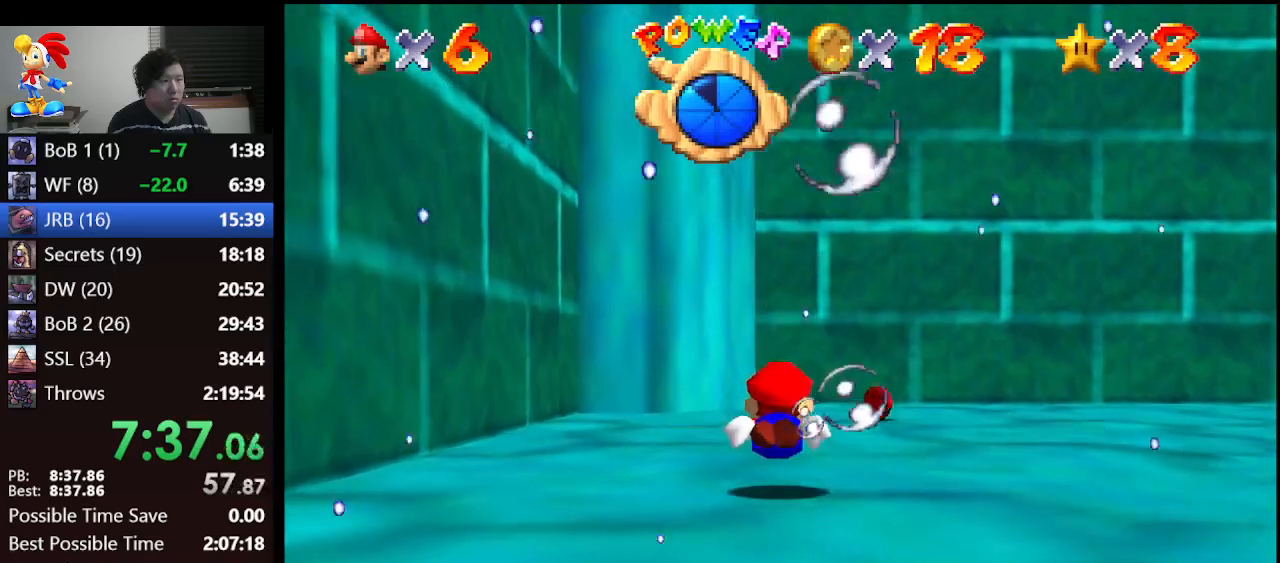
{"buttons": [], "left_stick": "up-right", "events": [[67, "A", "down"], [333, "A", "up"], [333, "left_stick", "up-right"]]}
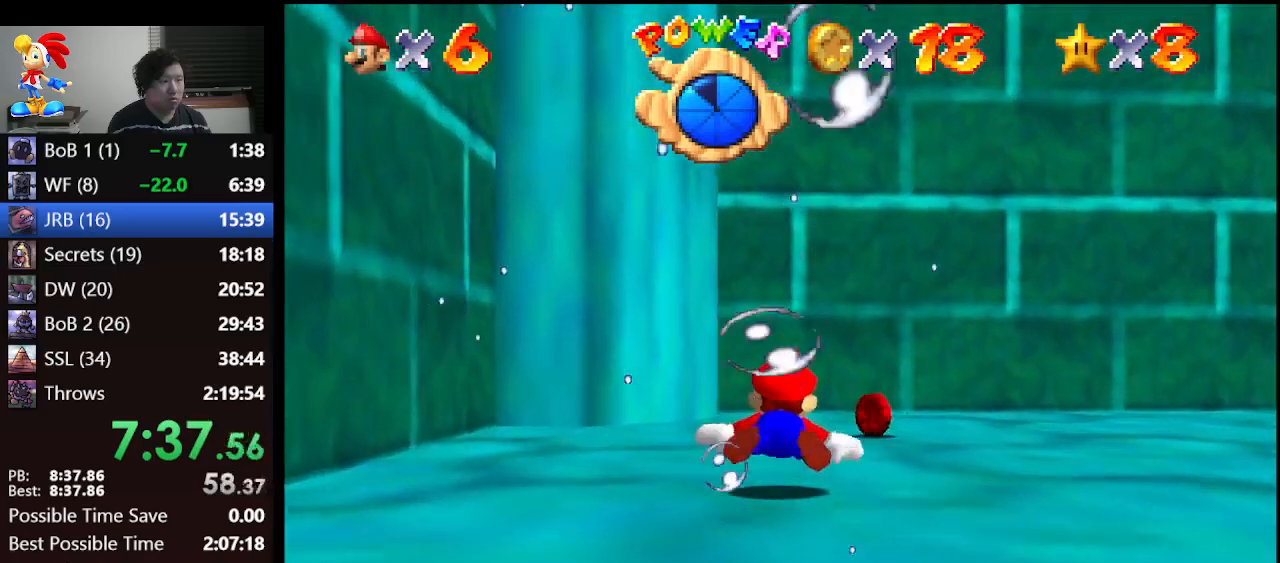
{"buttons": ["A"], "left_stick": "up-right", "events": [[233, "A", "down"]]}
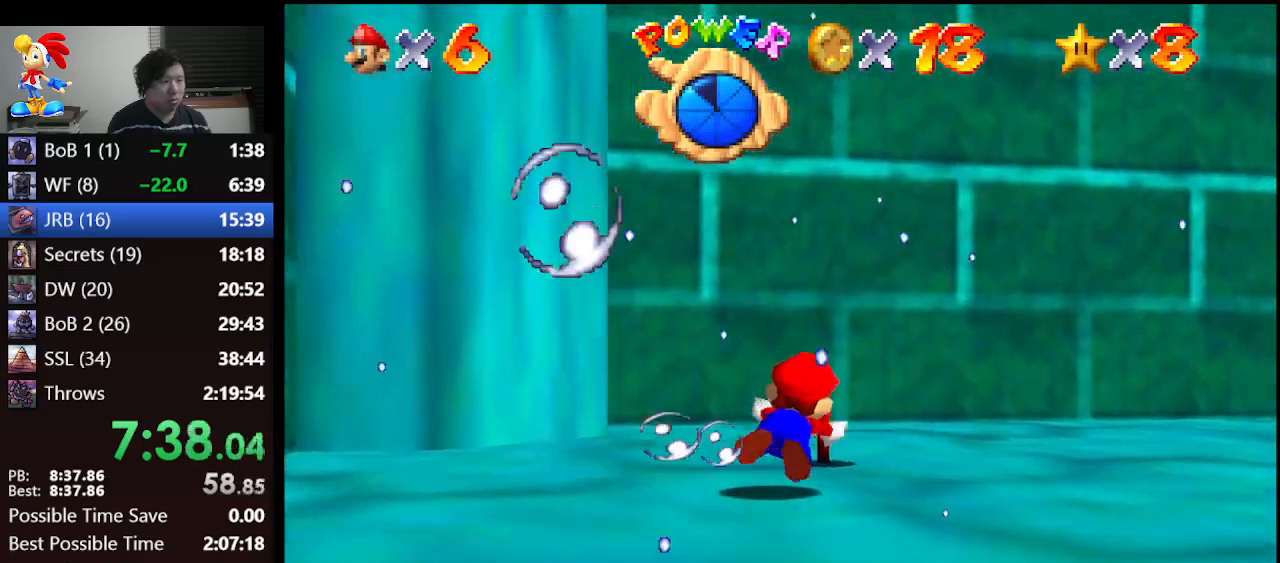
{"buttons": ["A"], "left_stick": "up-right", "events": [[33, "A", "up"], [400, "A", "down"]]}
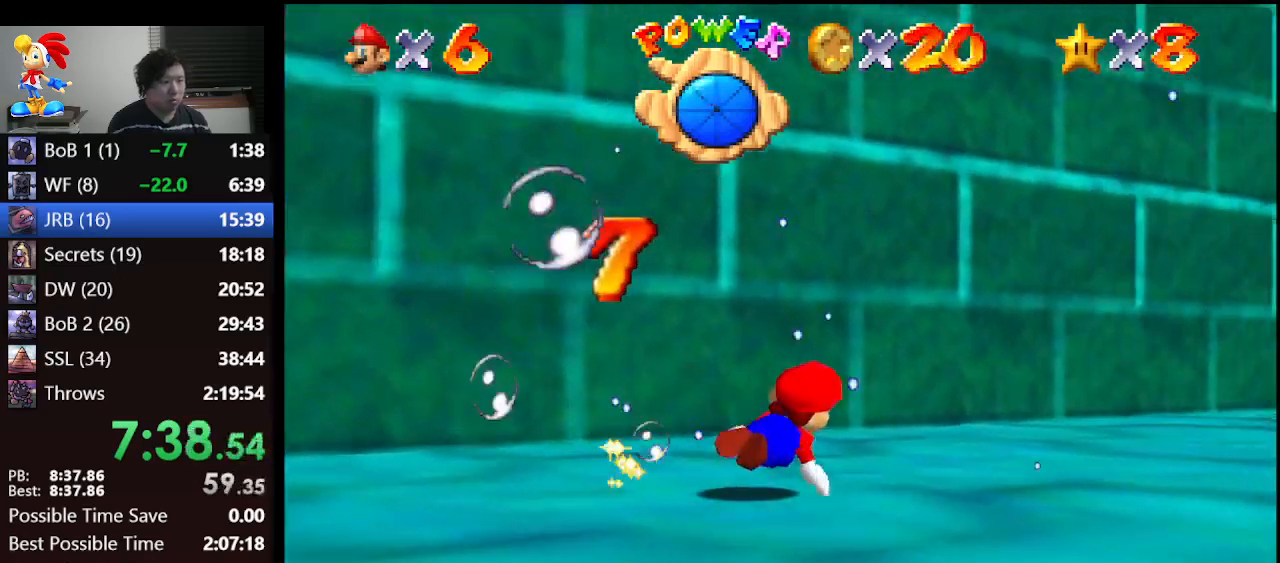
{"buttons": [], "left_stick": "up", "events": [[200, "A", "up"], [333, "left_stick", "up"]]}